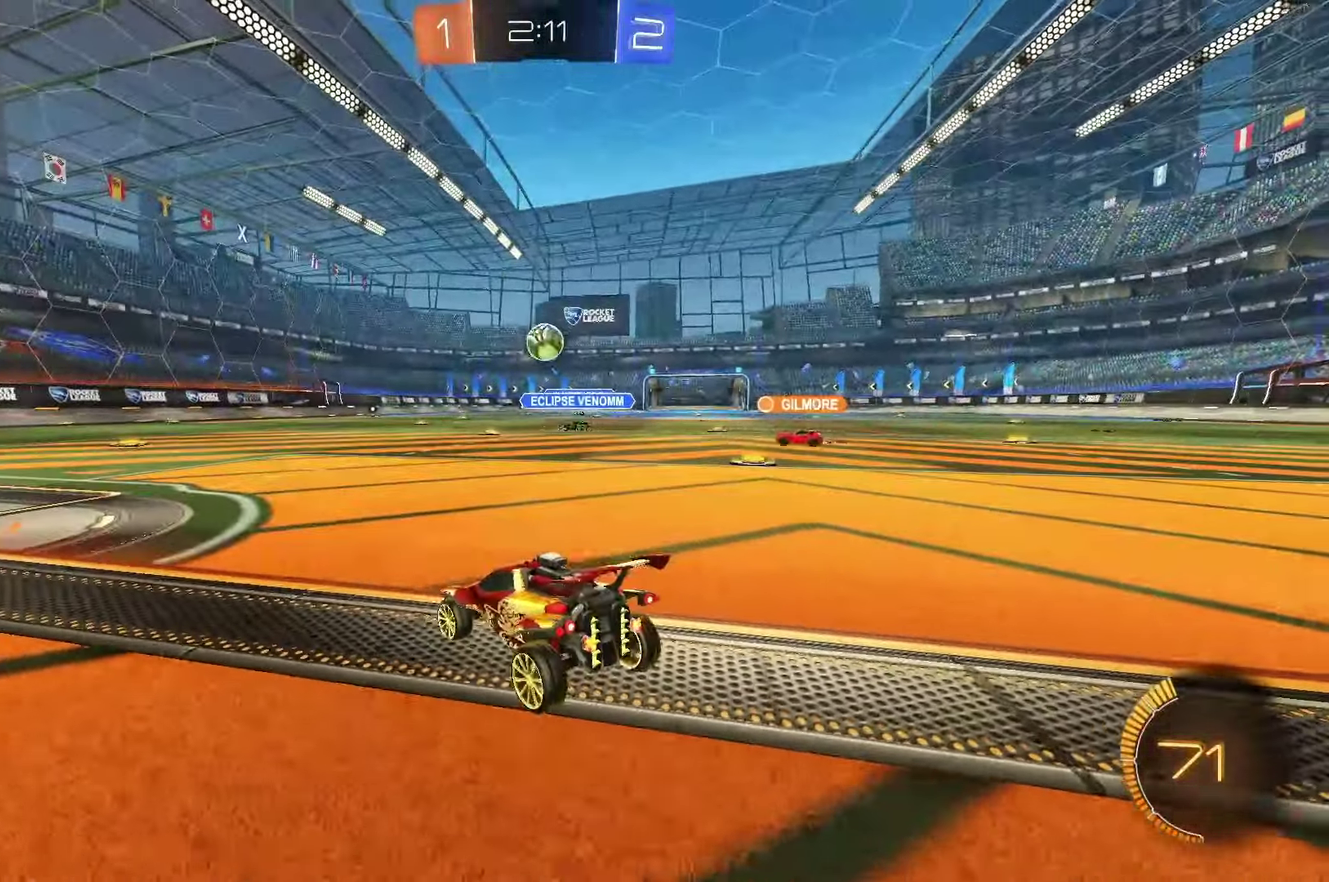
Gameplay with a controller (Xbox layout); each line is a JSON object with the inputs held at the frame after it. "events" lists button and stick changes between this image and that frame as [ms after this image, input, new state], when the widget could be followed in between. Not read: L3 R3.
{"buttons": ["R2"], "left_stick": "right", "events": [[33, "L2", "up"], [50, "left_stick", "center"], [117, "R2", "down"], [150, "left_stick", "down-left"], [300, "left_stick", "center"], [417, "left_stick", "right"]]}
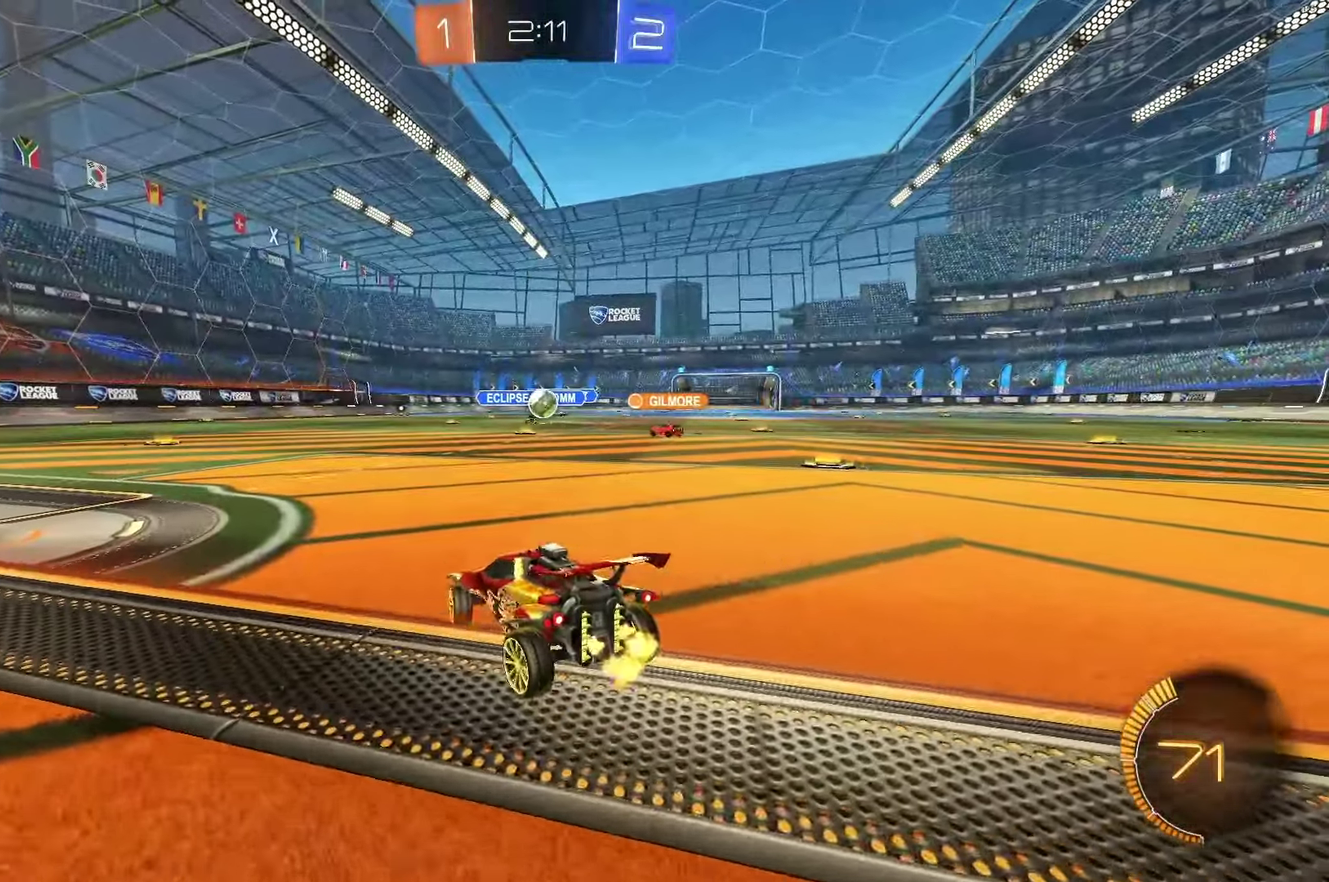
{"buttons": ["R2"], "left_stick": "right", "events": []}
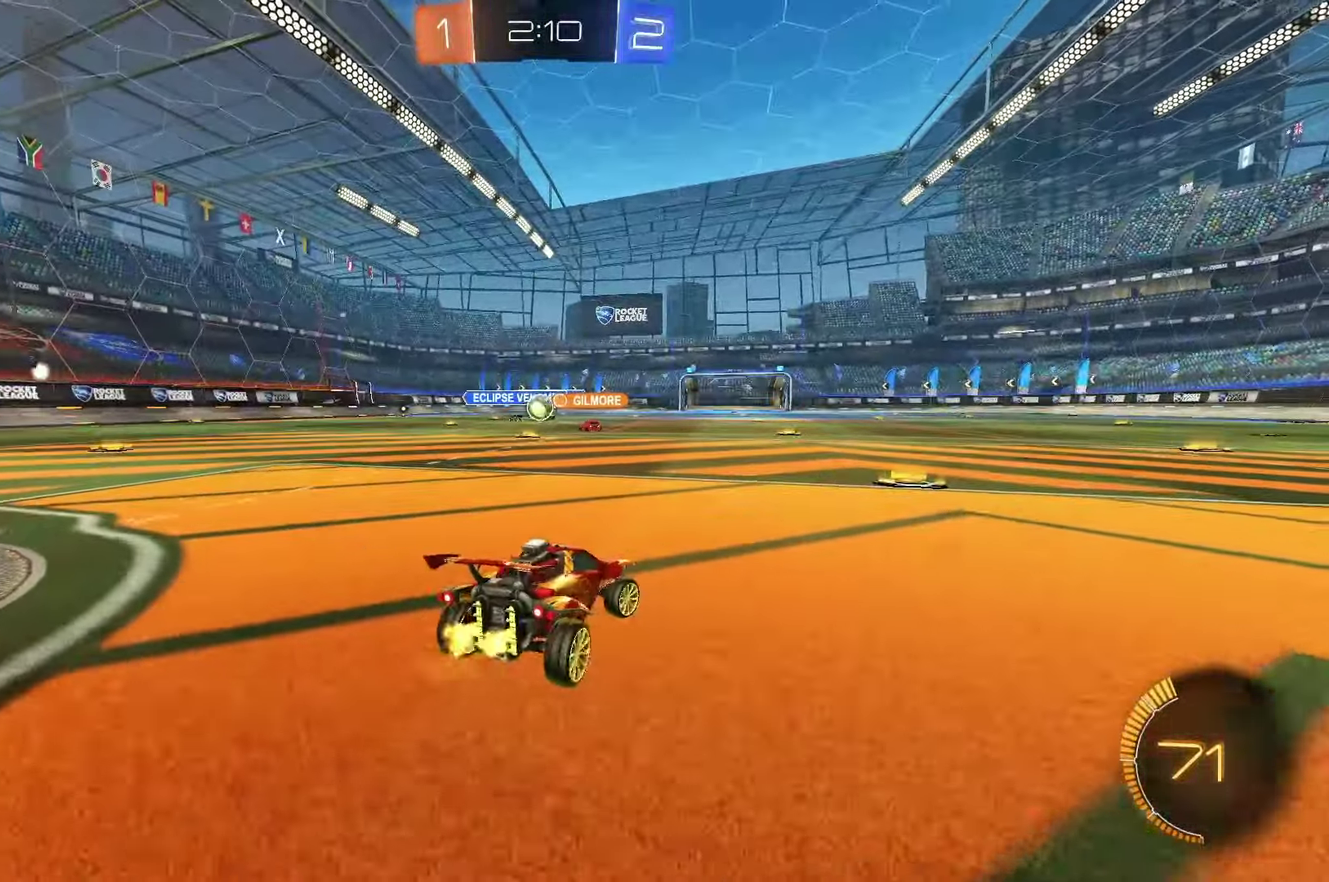
{"buttons": ["L2"], "left_stick": "down-left", "events": [[183, "left_stick", "left"], [250, "R2", "up"], [367, "left_stick", "down-left"], [383, "L2", "down"]]}
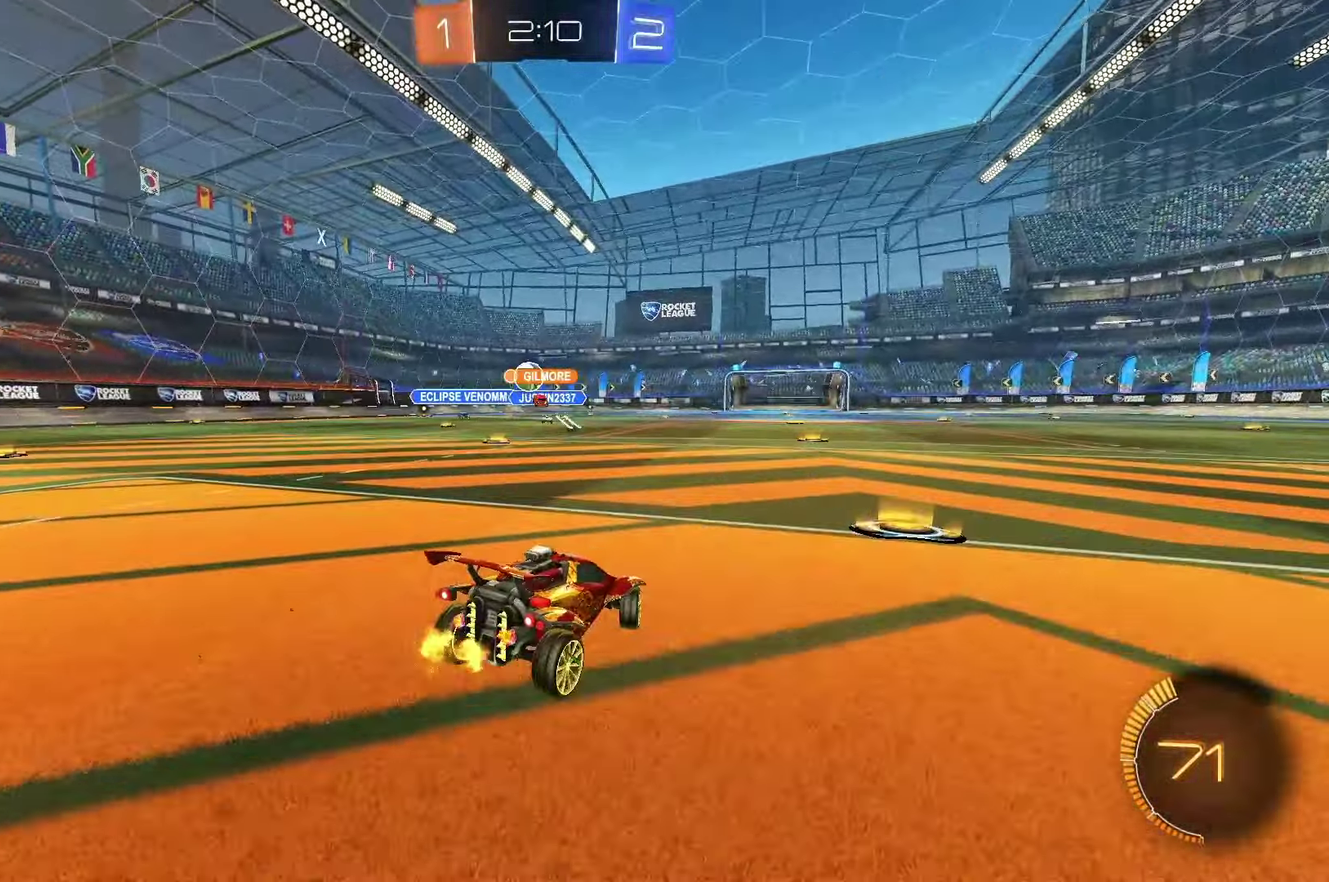
{"buttons": ["A", "R2"], "left_stick": "down-left", "events": [[17, "R2", "down"], [33, "L2", "up"], [33, "left_stick", "left"], [133, "left_stick", "down-left"], [183, "L2", "down"], [200, "R2", "up"], [233, "left_stick", "down"], [383, "left_stick", "left"], [417, "A", "down"], [417, "R2", "down"], [500, "L2", "up"], [500, "left_stick", "down-left"]]}
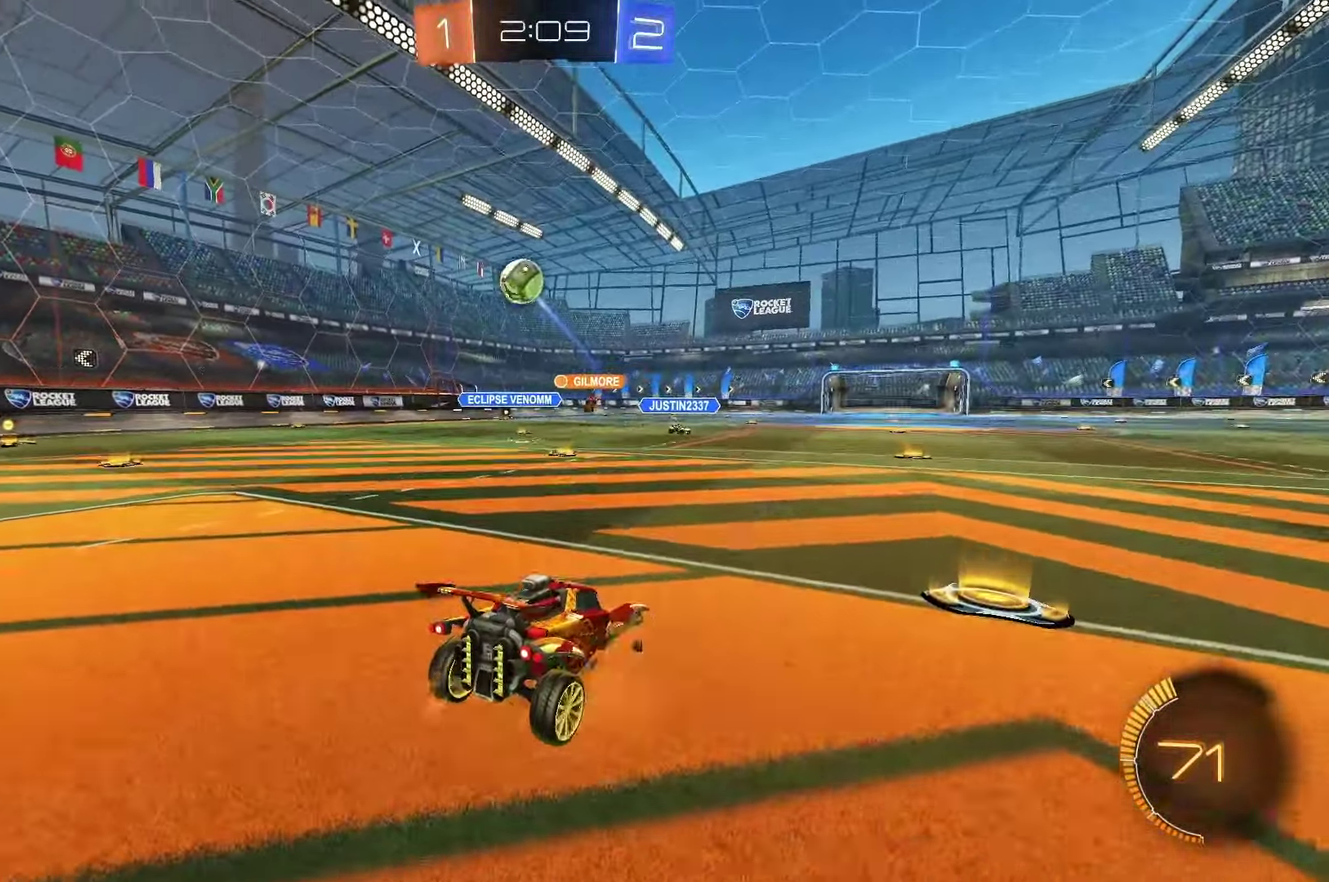
{"buttons": ["B", "R1"], "left_stick": "up", "events": [[83, "A", "up"], [83, "R2", "up"], [83, "left_stick", "center"], [133, "A", "down"], [200, "left_stick", "down-left"], [250, "A", "up"], [267, "left_stick", "left"], [283, "R1", "down"], [300, "B", "down"], [433, "left_stick", "up"]]}
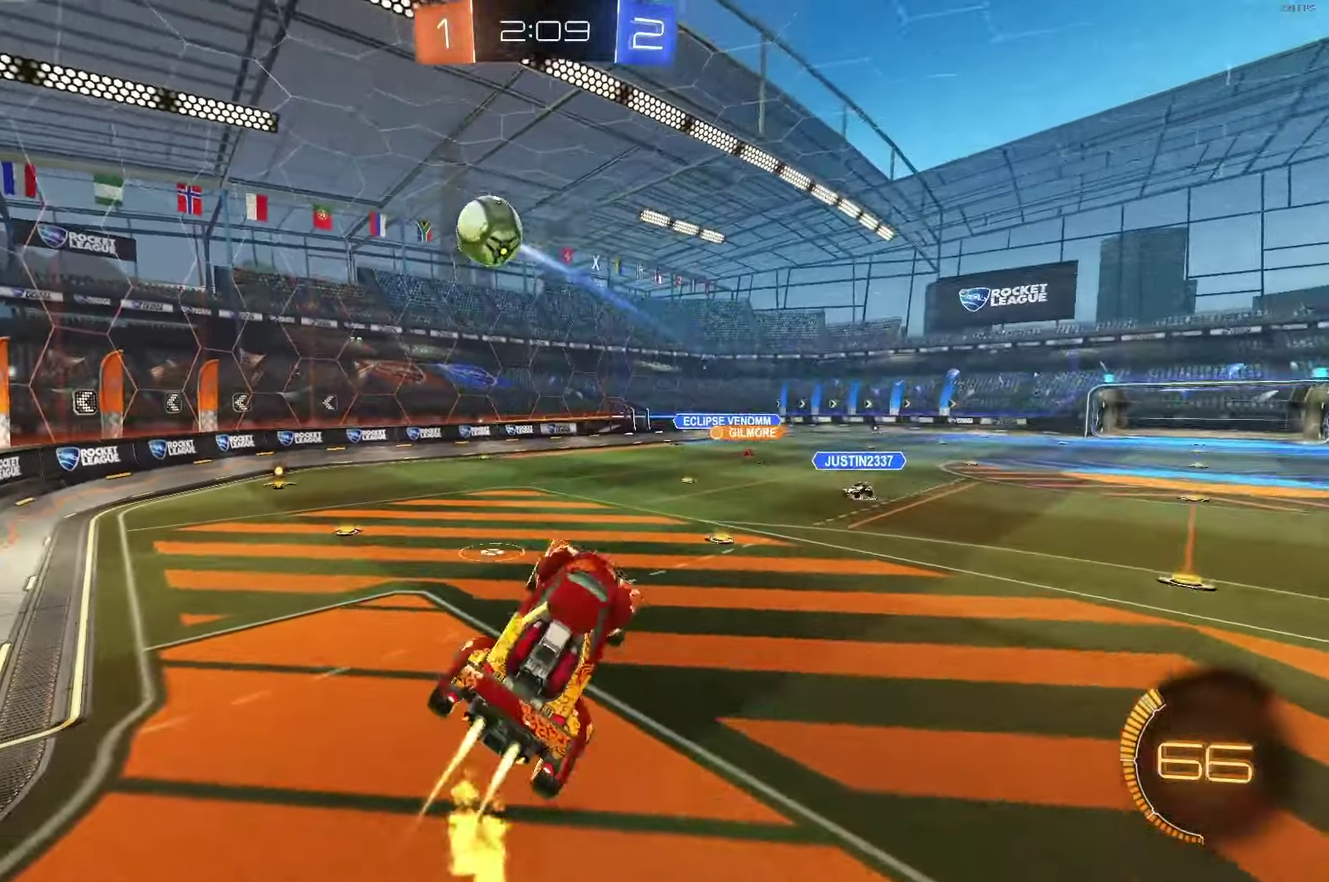
{"buttons": ["B", "R1"], "left_stick": "down", "events": [[17, "left_stick", "up-right"], [433, "left_stick", "down"]]}
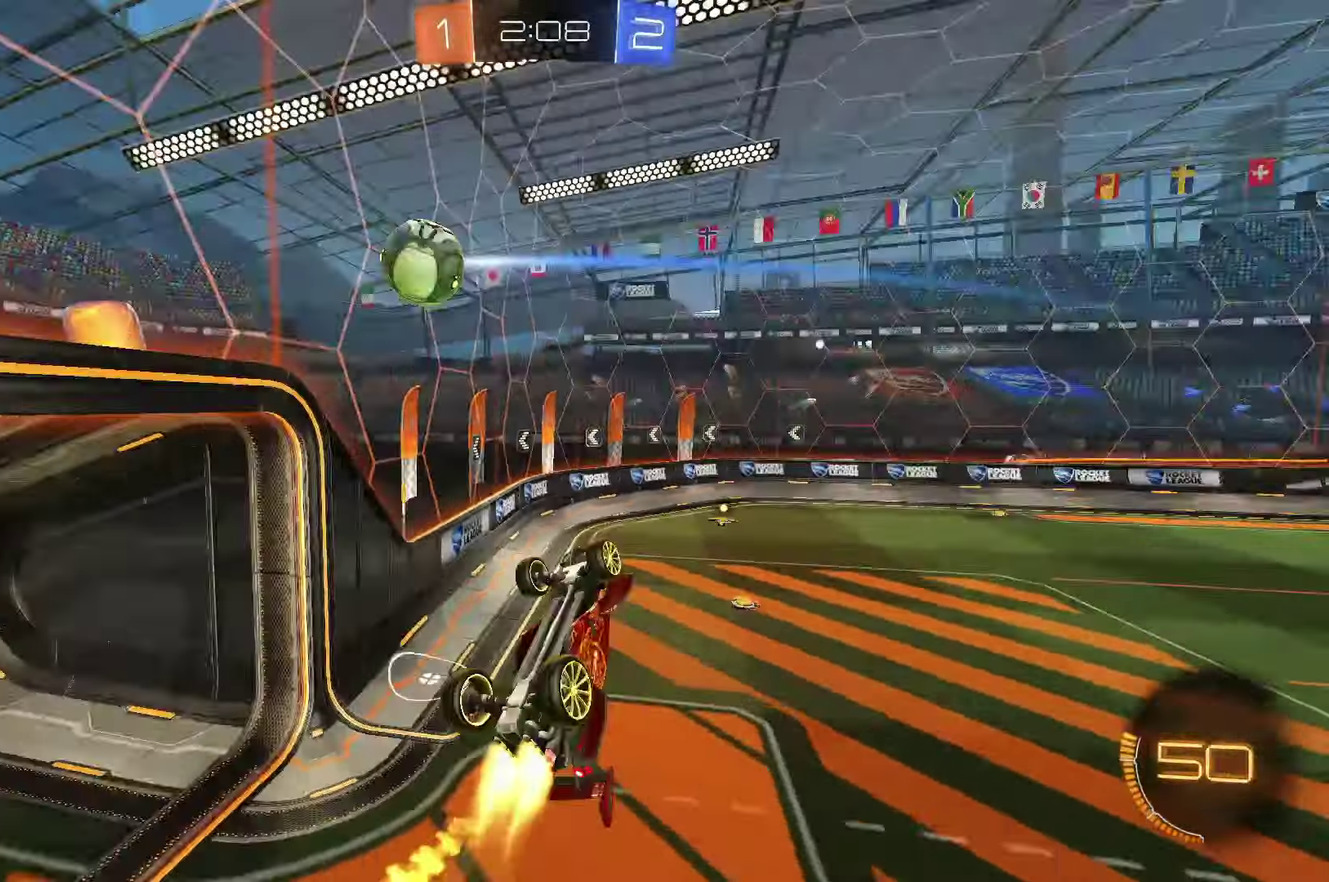
{"buttons": ["B", "R1"], "left_stick": "up-right", "events": [[17, "left_stick", "down-left"], [133, "left_stick", "down"], [250, "left_stick", "left"], [317, "left_stick", "up-left"], [417, "left_stick", "up"], [500, "left_stick", "up-right"]]}
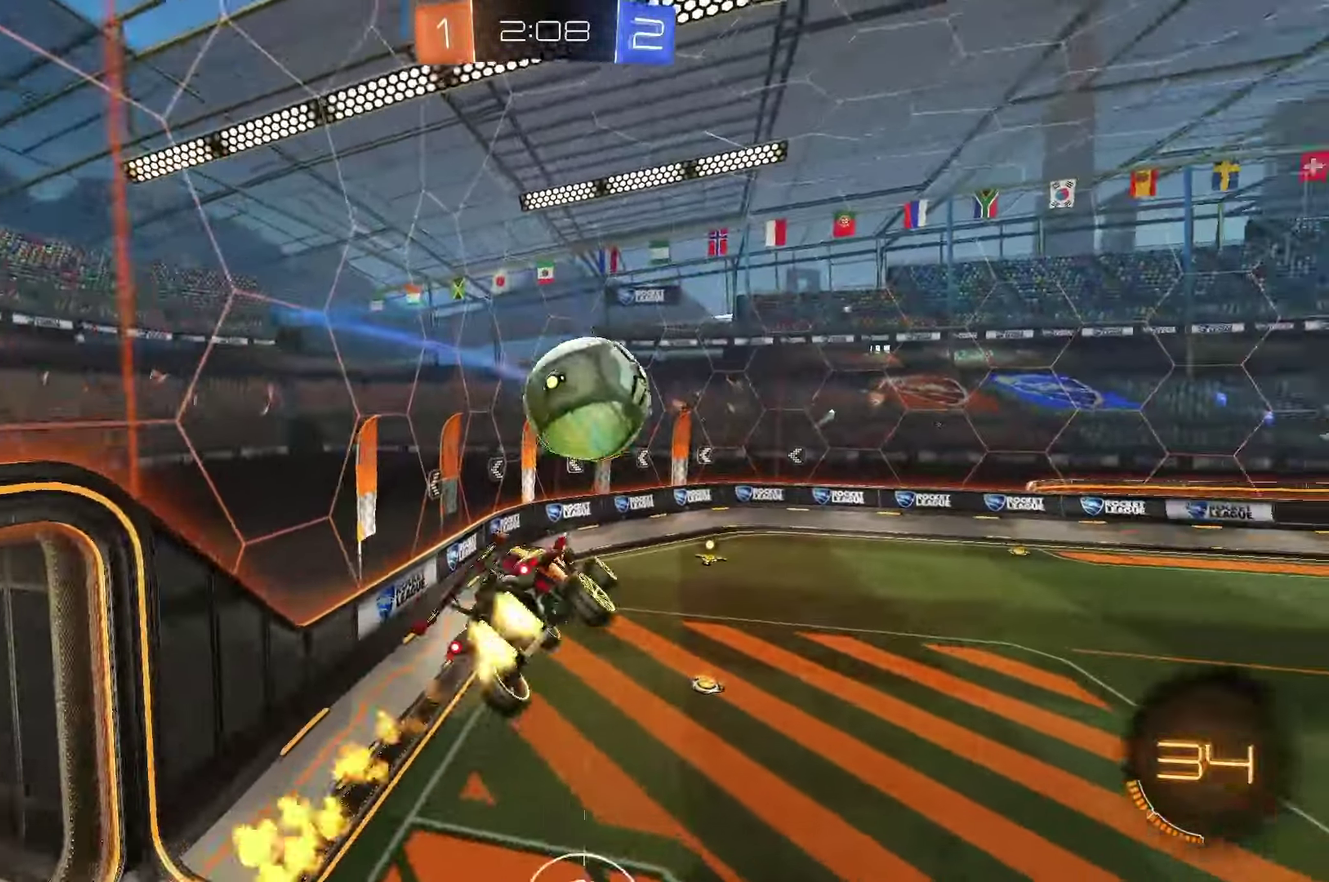
{"buttons": ["B", "L1"], "left_stick": "down", "events": [[150, "left_stick", "right"], [217, "left_stick", "down-right"], [250, "L1", "down"], [350, "R1", "up"], [467, "left_stick", "down"]]}
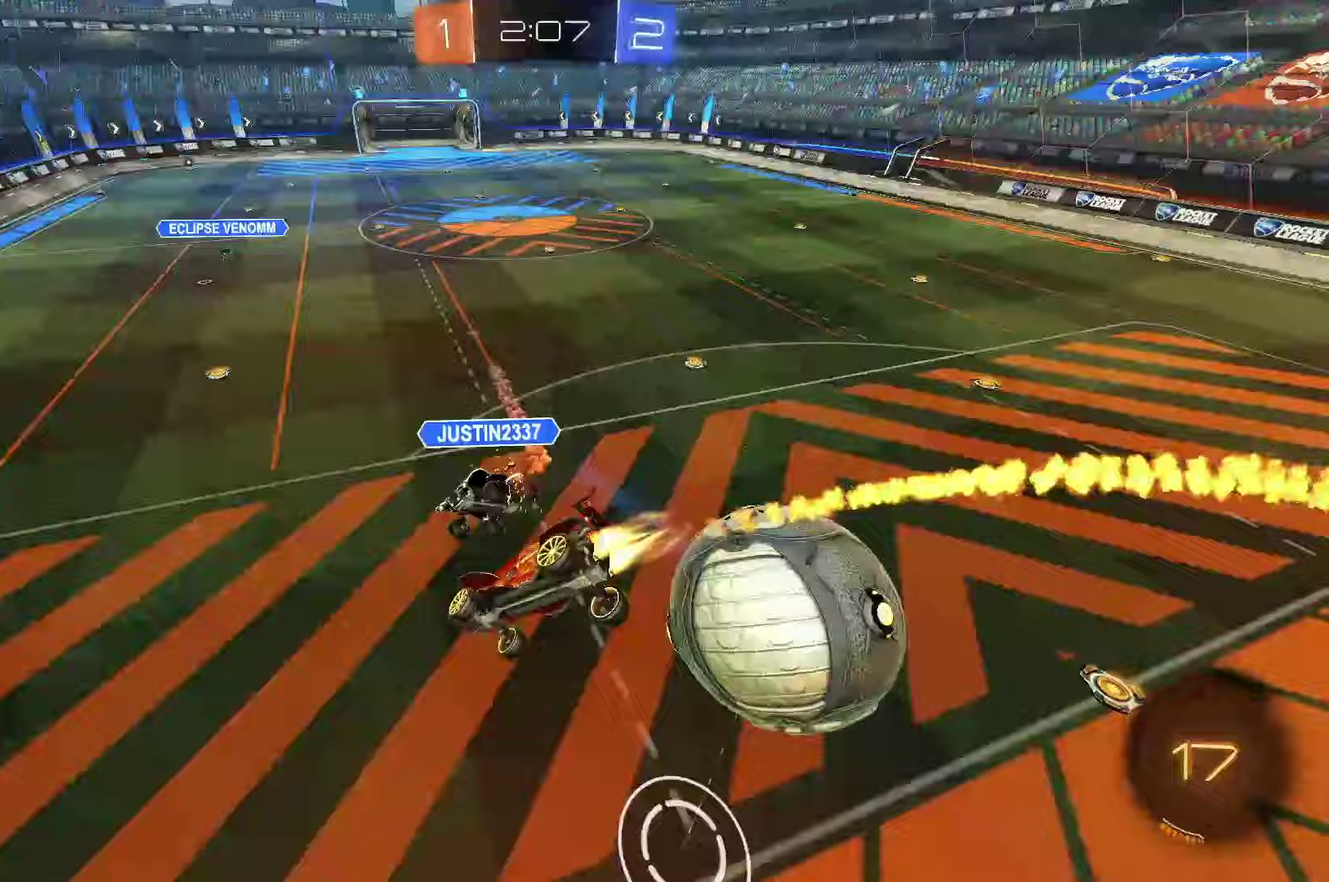
{"buttons": [], "left_stick": "center", "events": [[33, "B", "up"], [167, "left_stick", "down-left"], [333, "left_stick", "center"], [367, "L1", "up"]]}
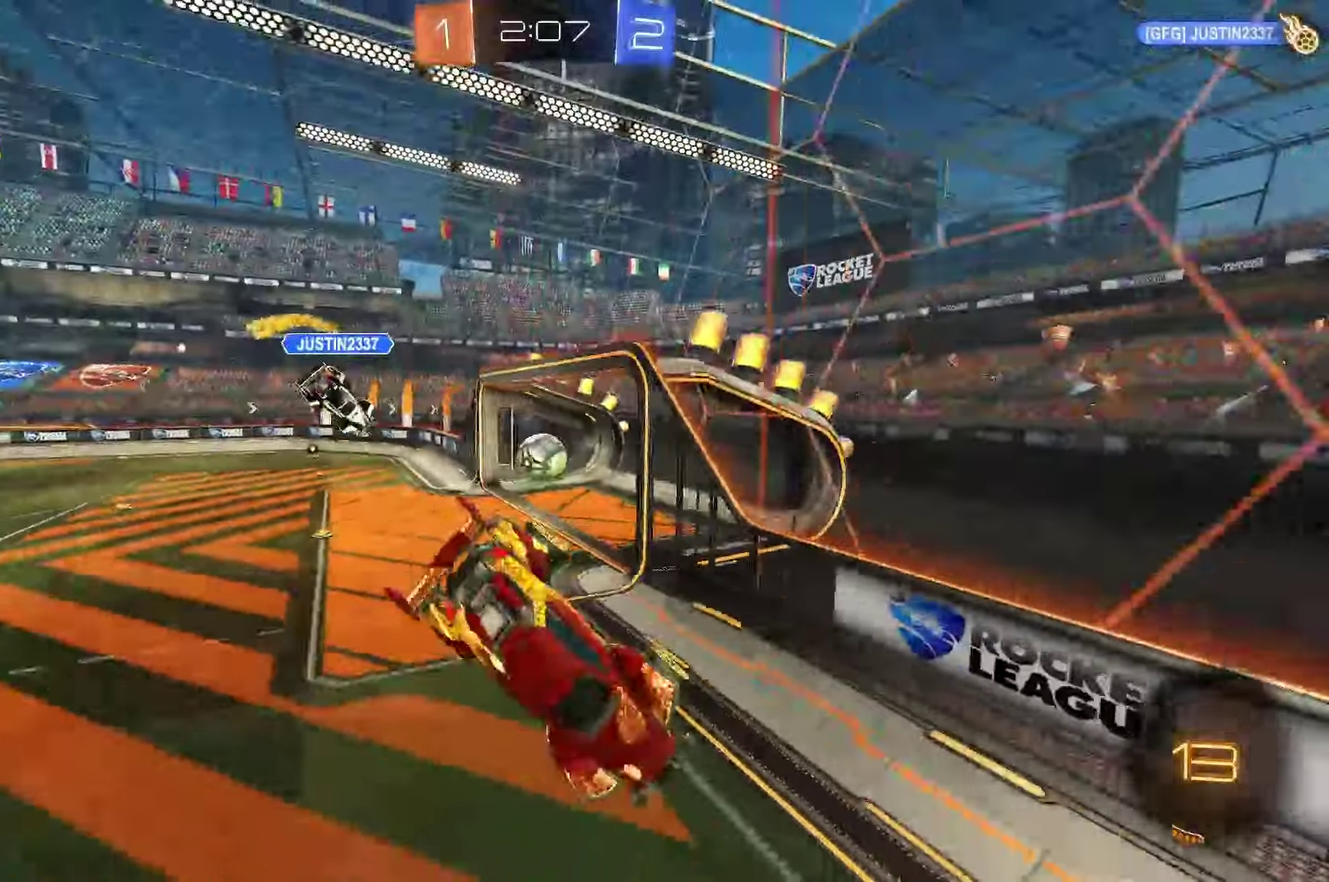
{"buttons": ["L1"], "left_stick": "right", "events": [[217, "left_stick", "down"], [283, "left_stick", "down-right"], [450, "L1", "down"], [483, "left_stick", "right"]]}
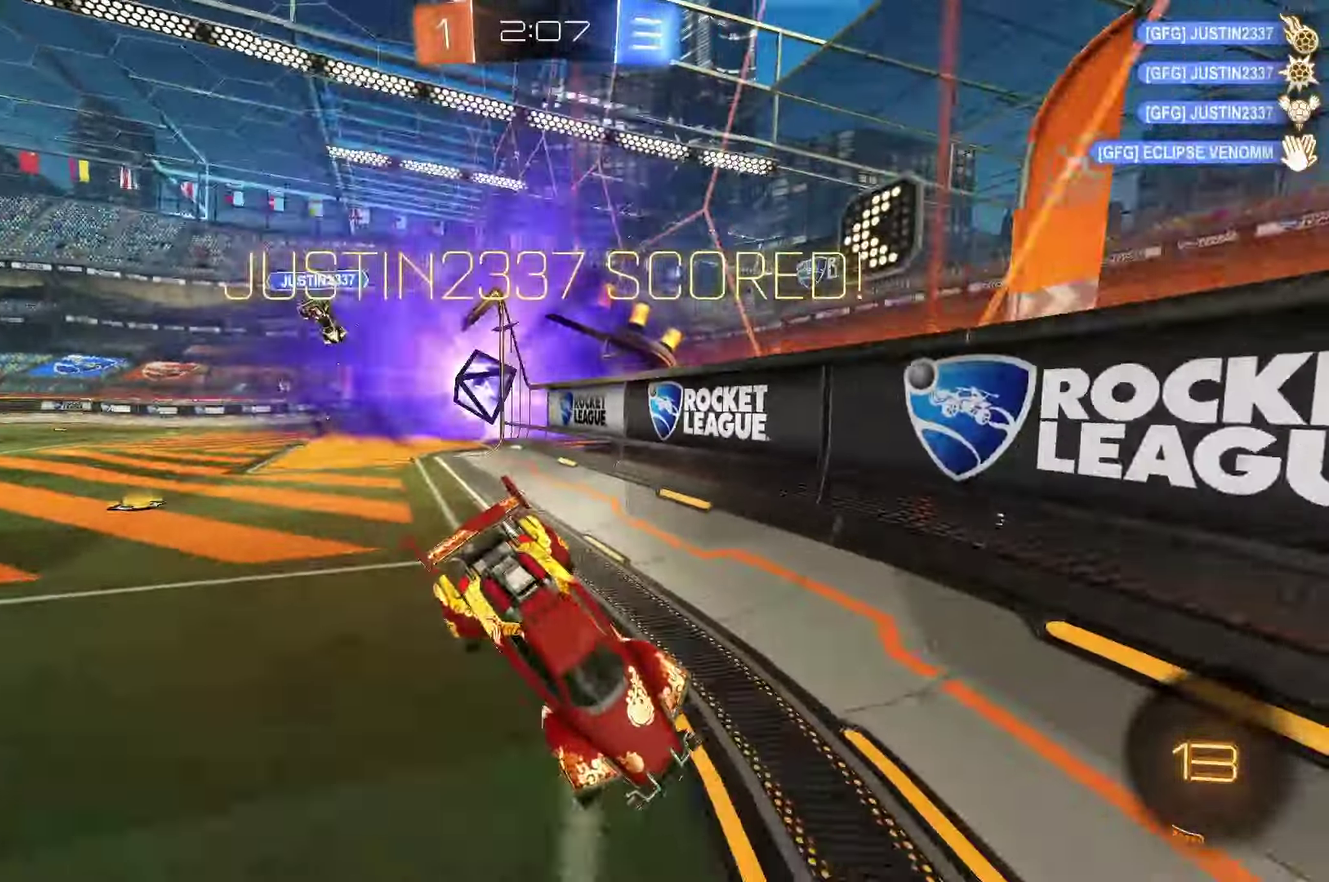
{"buttons": [], "left_stick": "center", "events": [[100, "L1", "up"], [167, "left_stick", "center"]]}
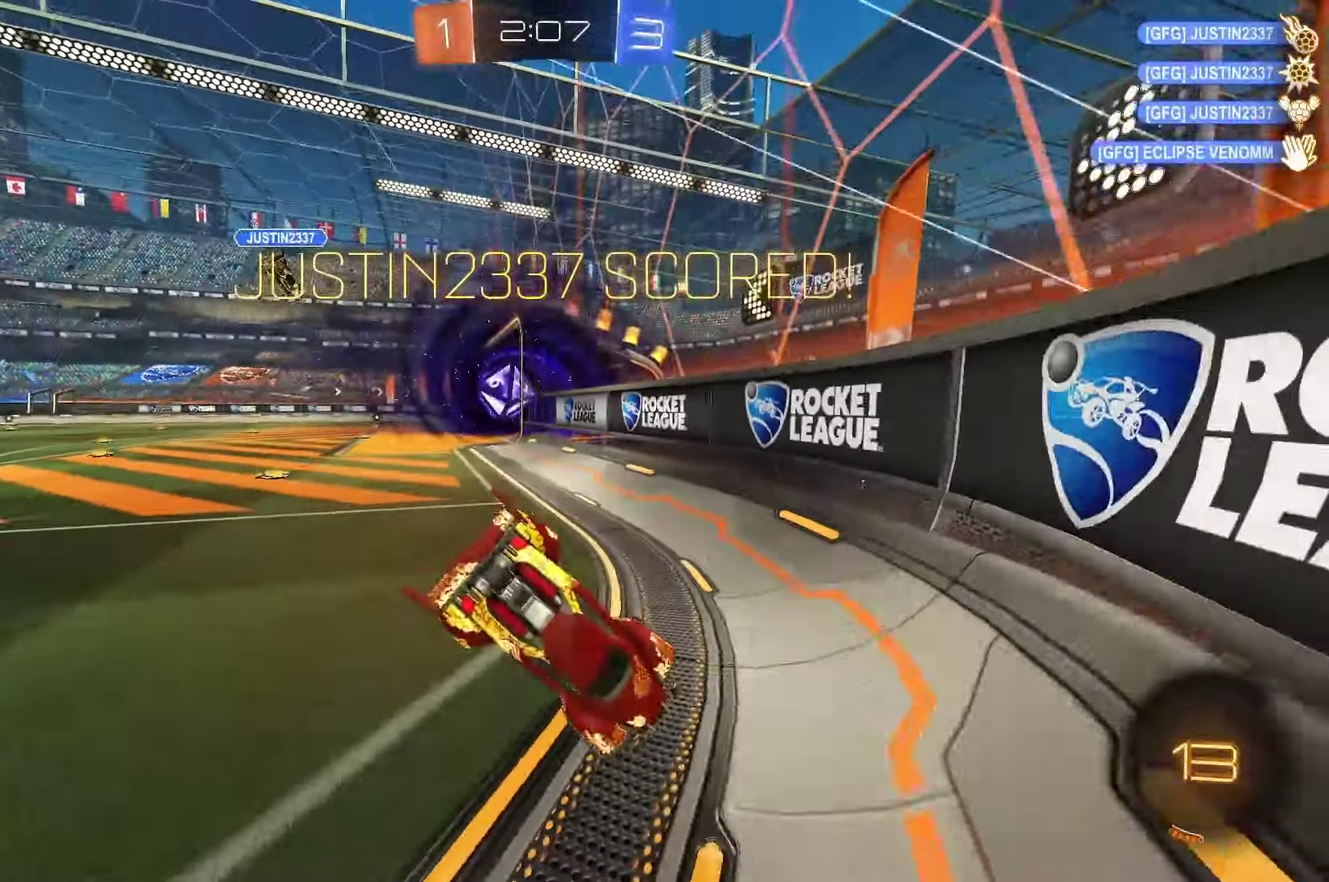
{"buttons": [], "left_stick": "right", "events": [[100, "left_stick", "down-right"], [483, "left_stick", "right"]]}
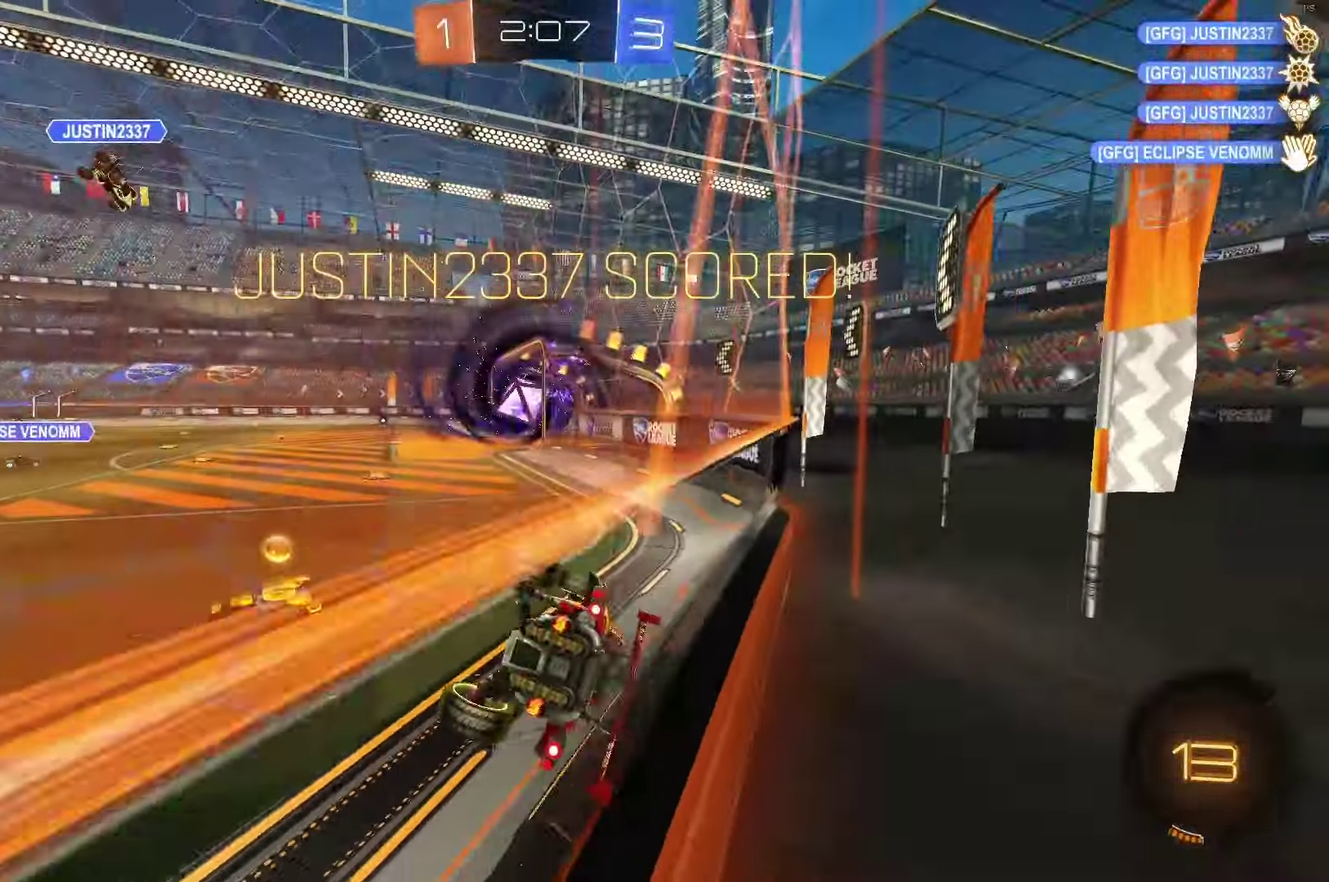
{"buttons": ["L1"], "left_stick": "up-left", "events": [[117, "left_stick", "down-right"], [183, "left_stick", "center"], [317, "left_stick", "up-left"], [350, "L1", "down"]]}
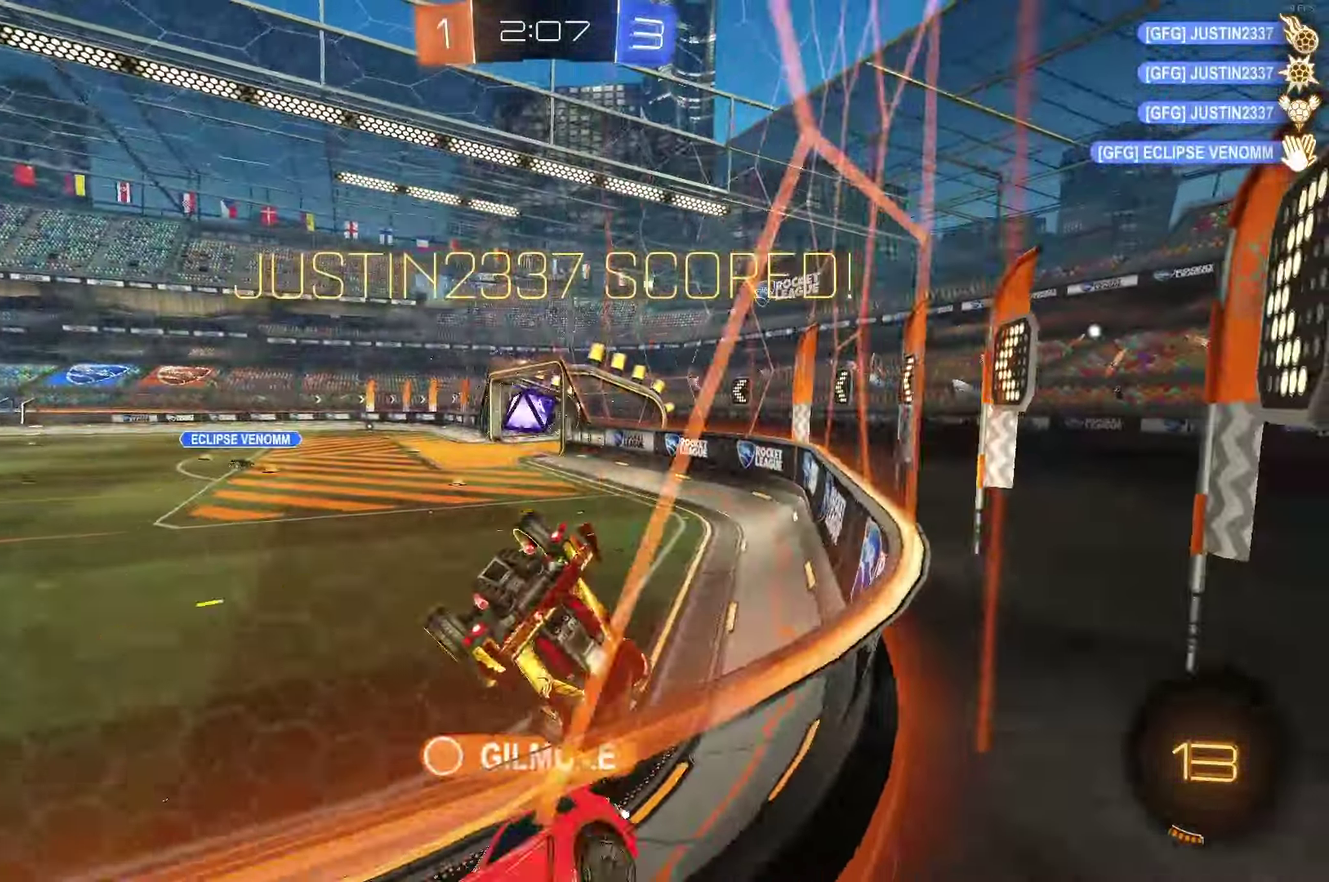
{"buttons": ["L1"], "left_stick": "up-left", "events": []}
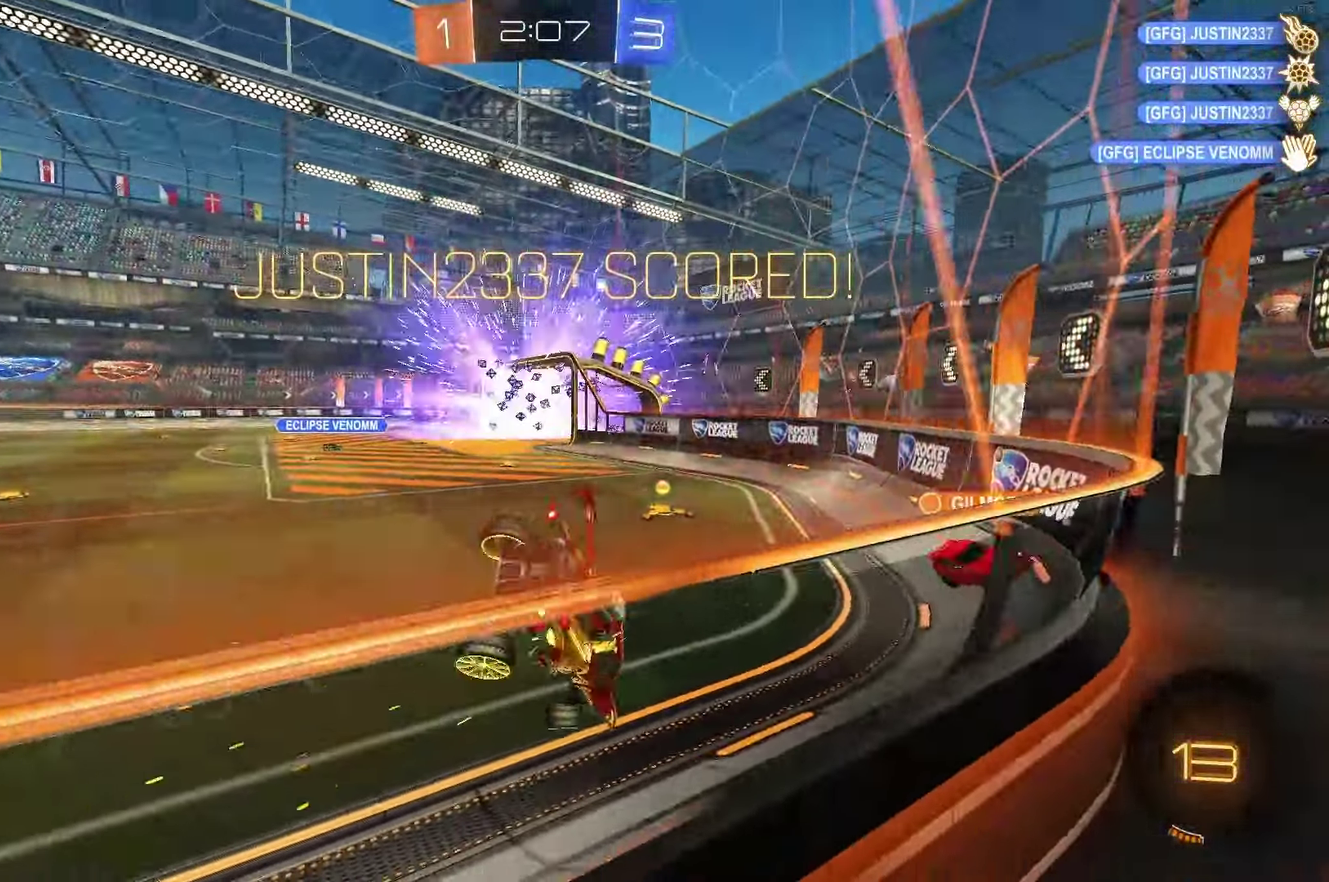
{"buttons": [], "left_stick": "center", "events": [[33, "left_stick", "left"], [200, "L1", "up"], [250, "left_stick", "center"]]}
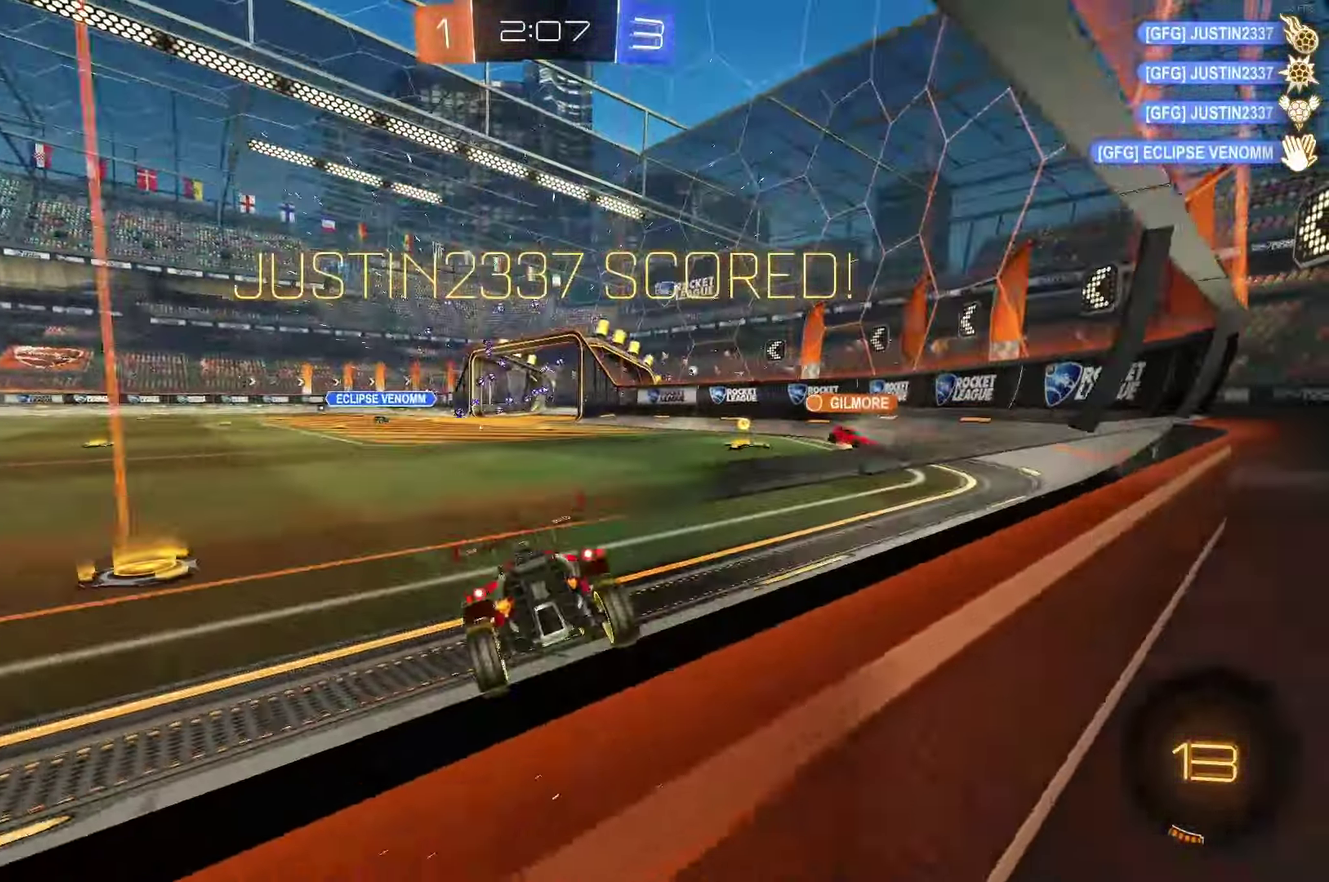
{"buttons": [], "left_stick": "center", "events": []}
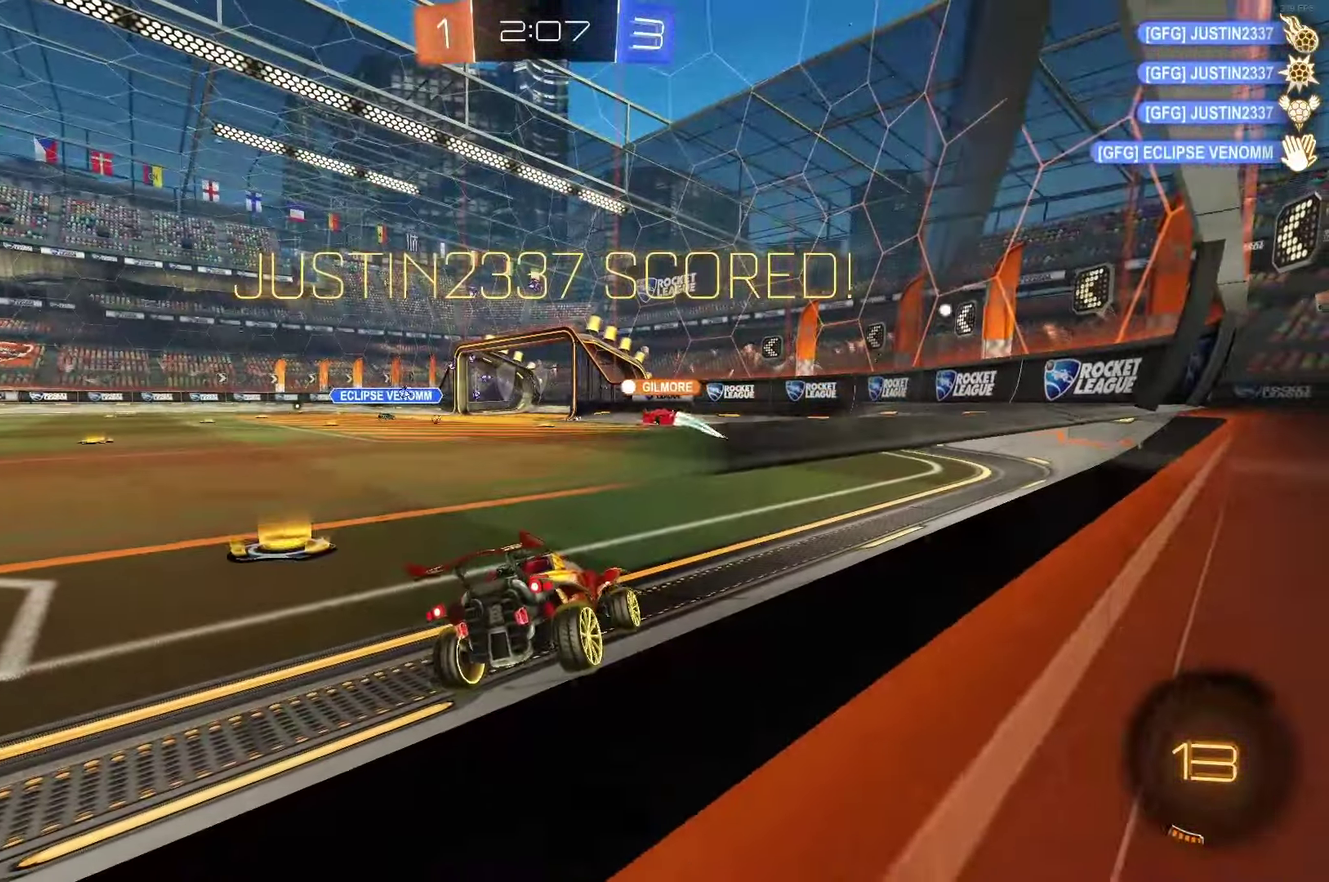
{"buttons": [], "left_stick": "center", "events": []}
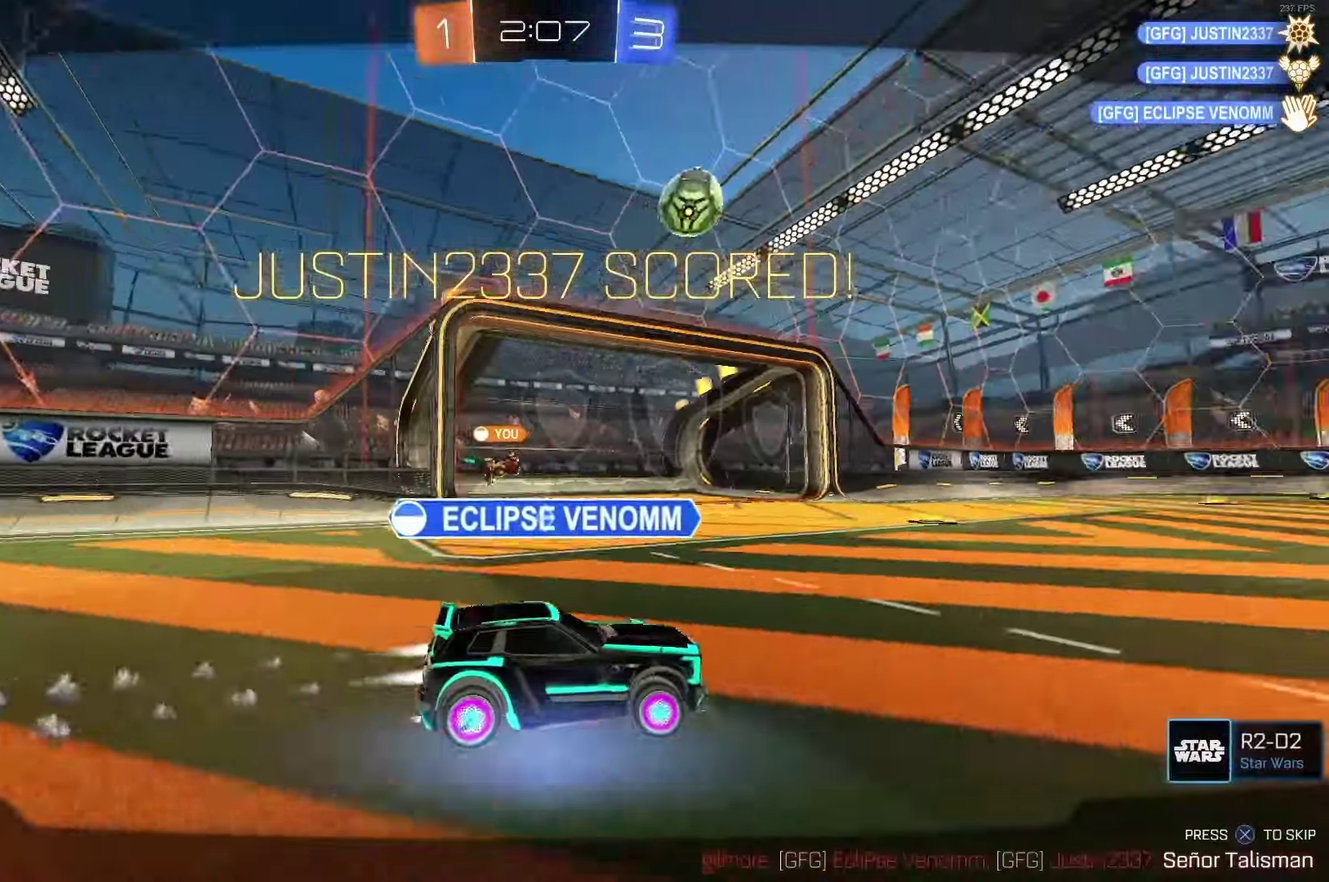
{"buttons": ["A"], "left_stick": "center", "events": [[483, "A", "down"]]}
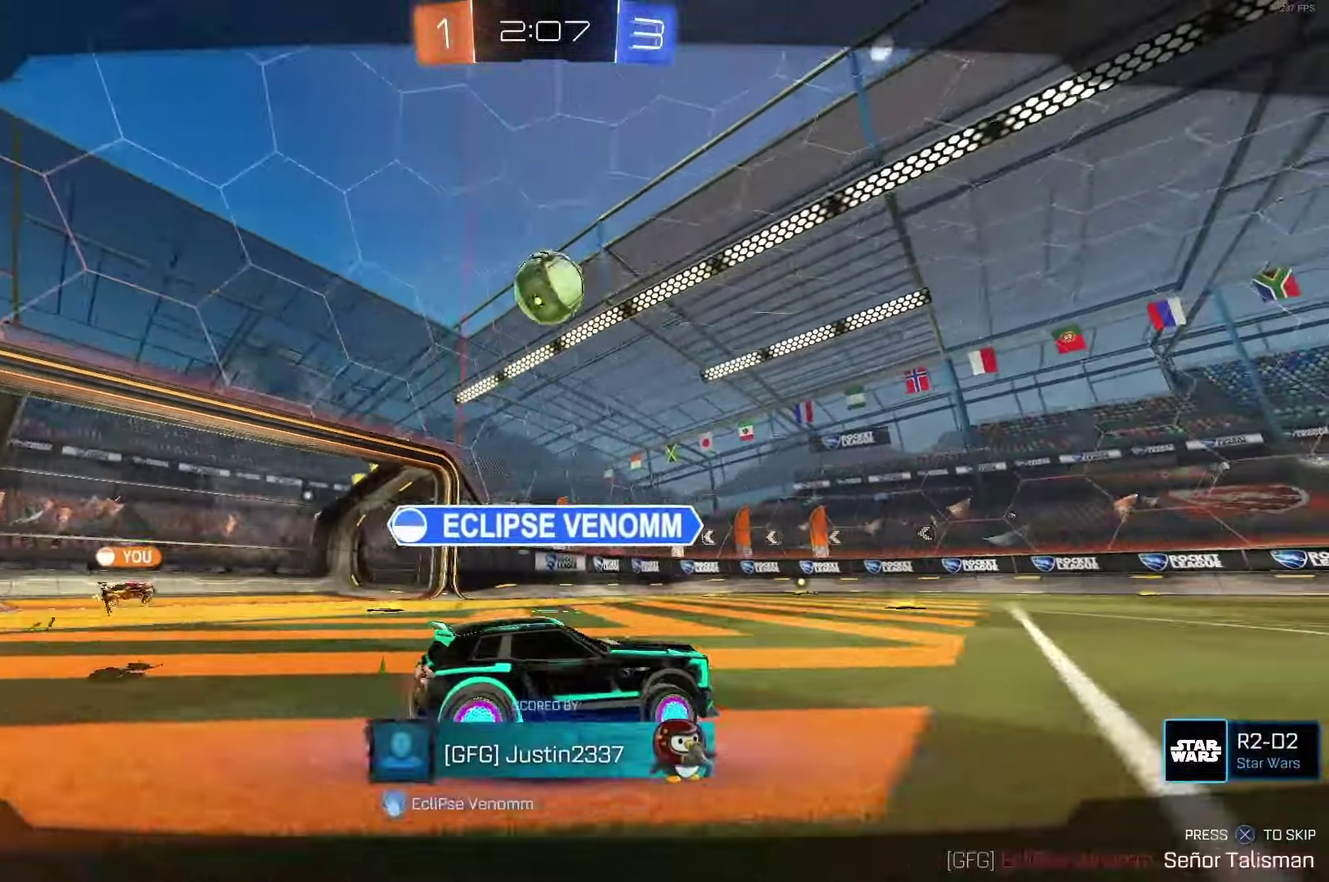
{"buttons": [], "left_stick": "center", "events": [[50, "A", "up"]]}